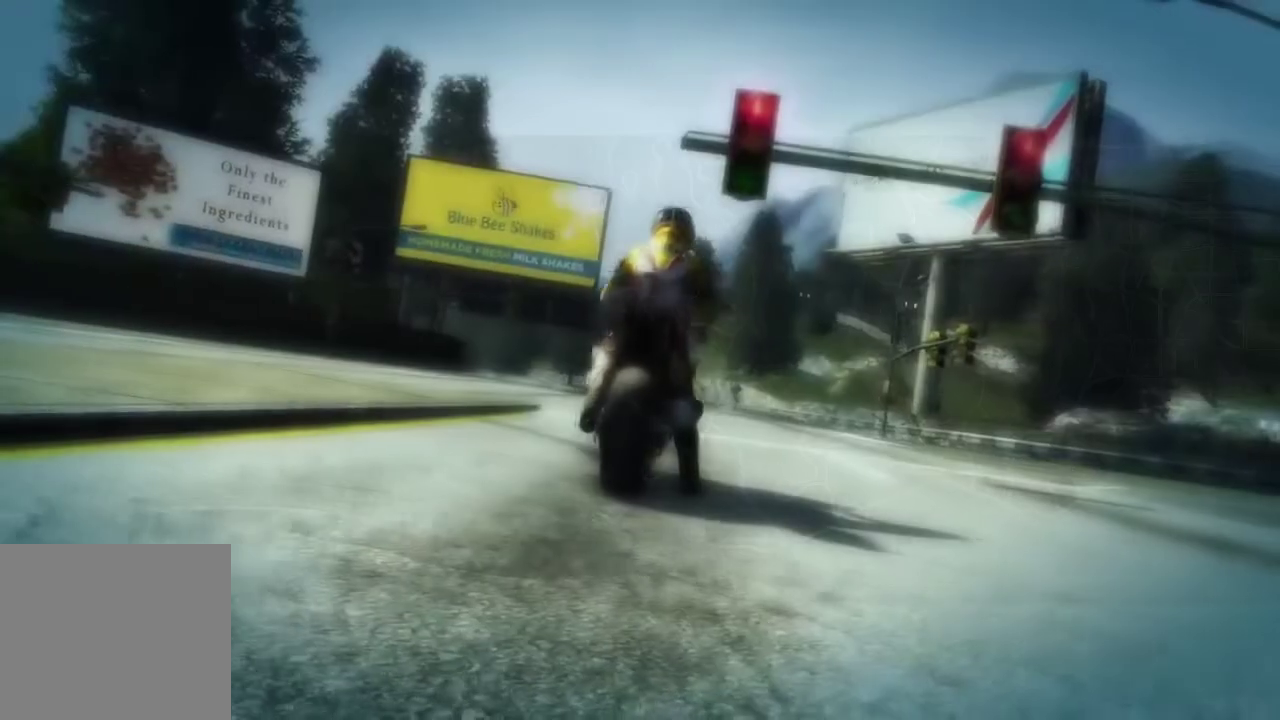
Gameplay with a controller (Xbox layout); each line is a JSON object with the inputs held at the frame after it. Not read: R2 R3 right_stick.
{"buttons": [], "left_stick": "center"}
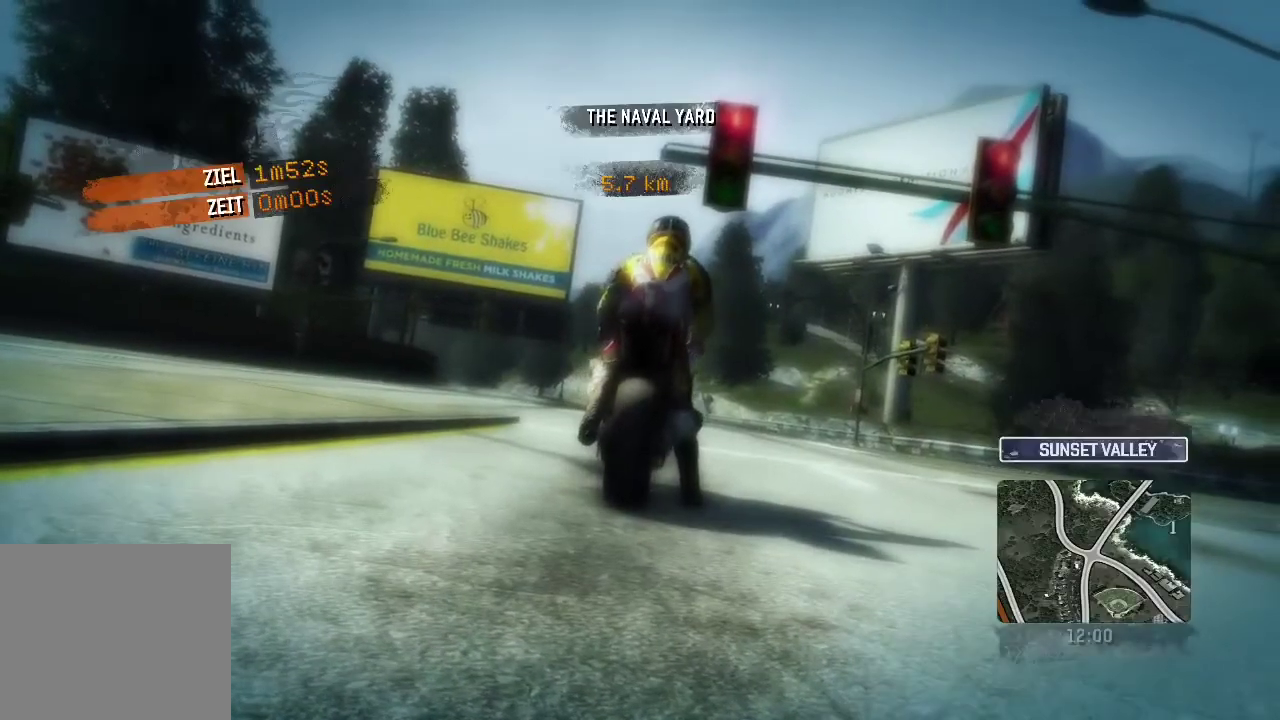
{"buttons": [], "left_stick": "center"}
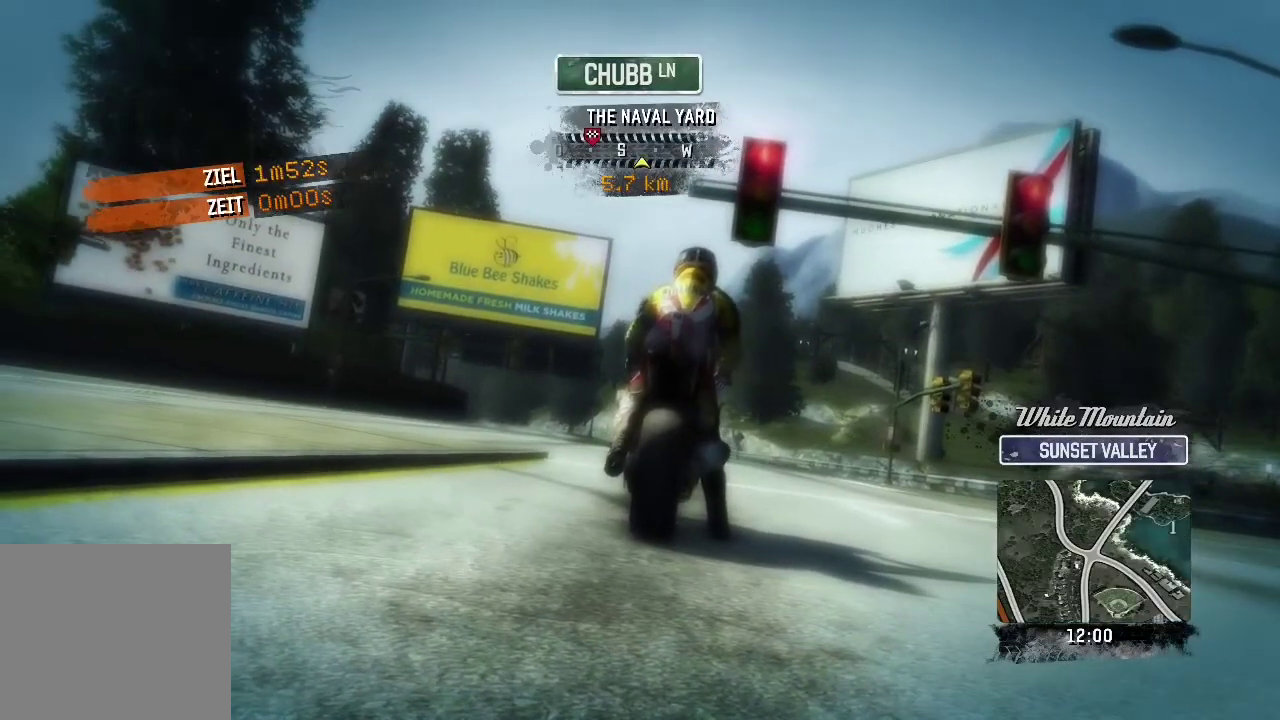
{"buttons": [], "left_stick": "center"}
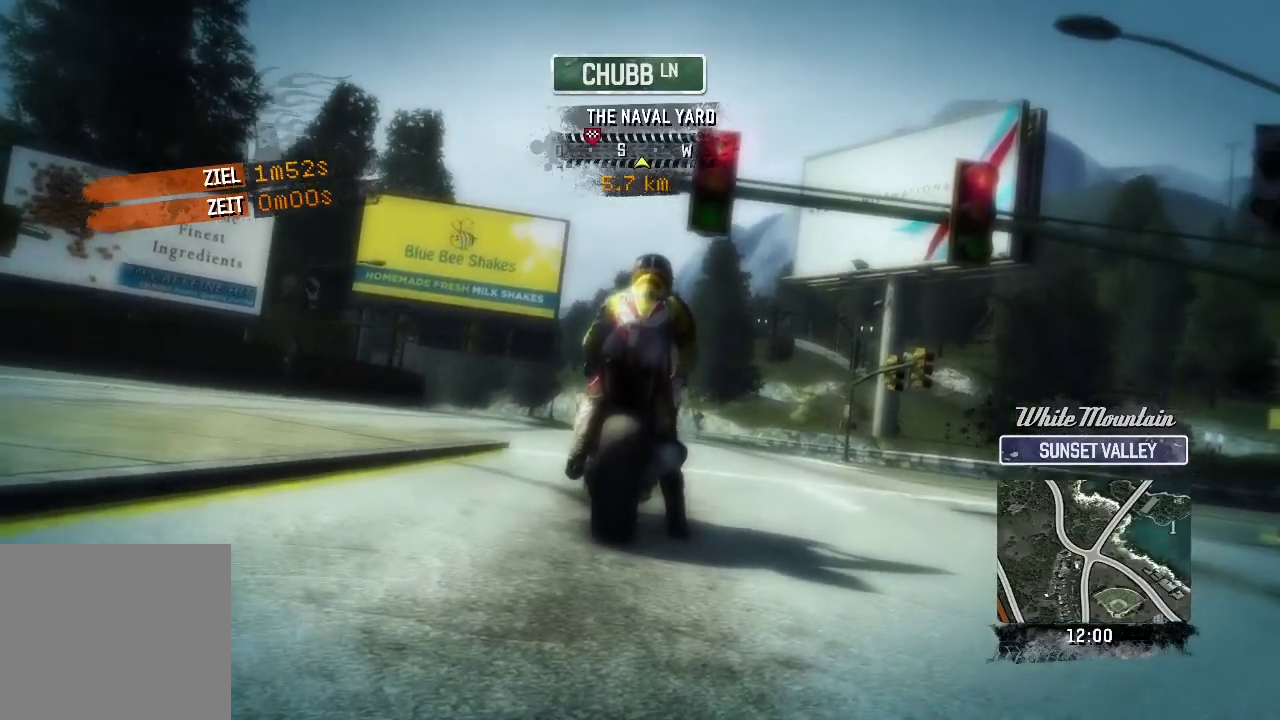
{"buttons": [], "left_stick": "center"}
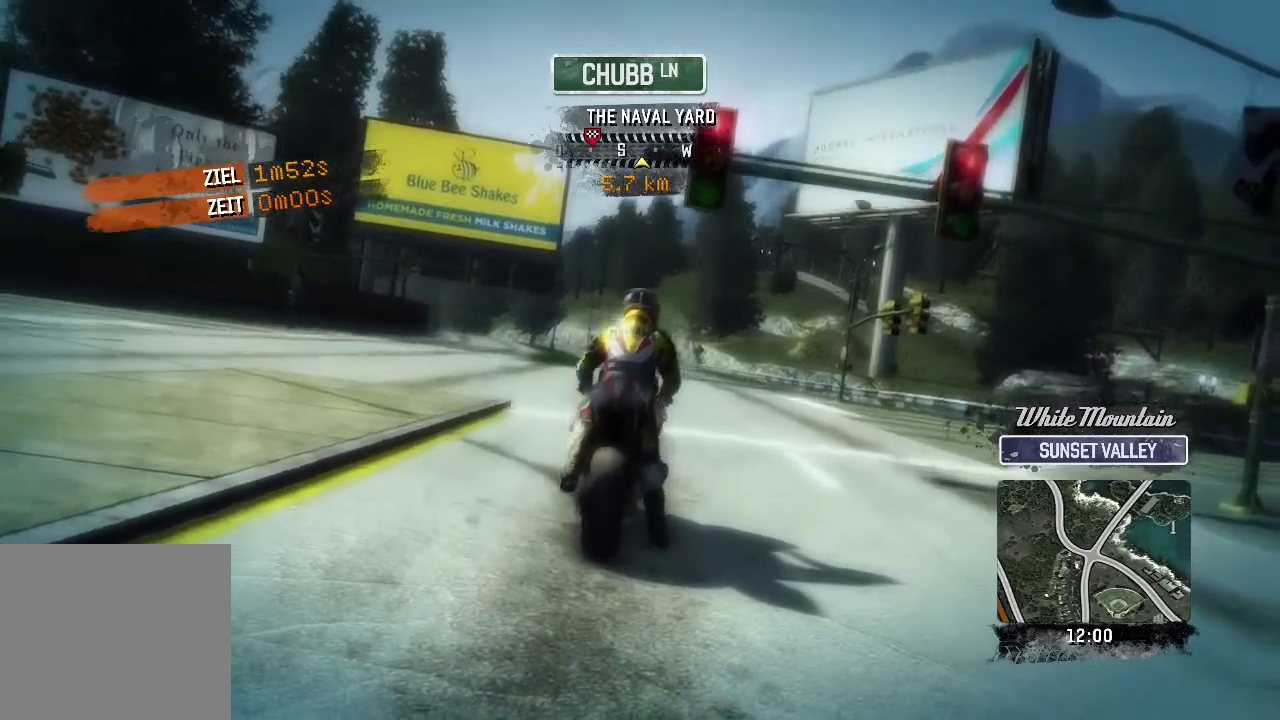
{"buttons": [], "left_stick": "up-left"}
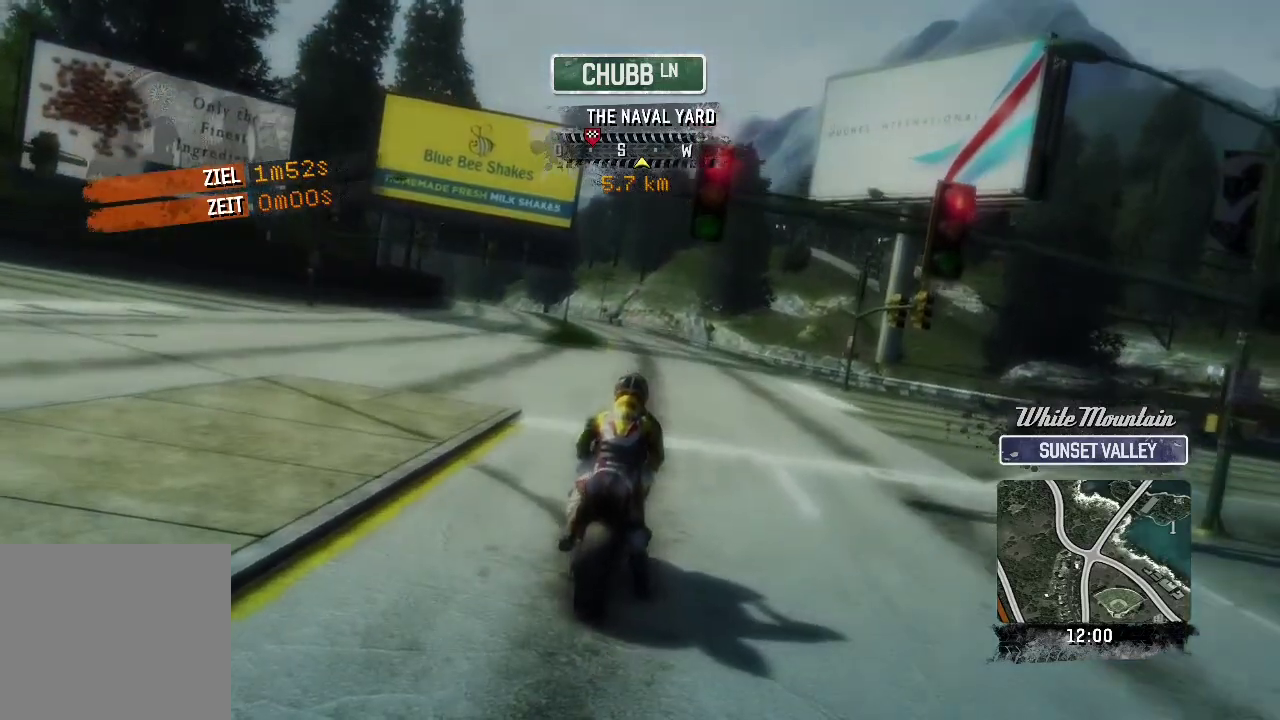
{"buttons": [], "left_stick": "up"}
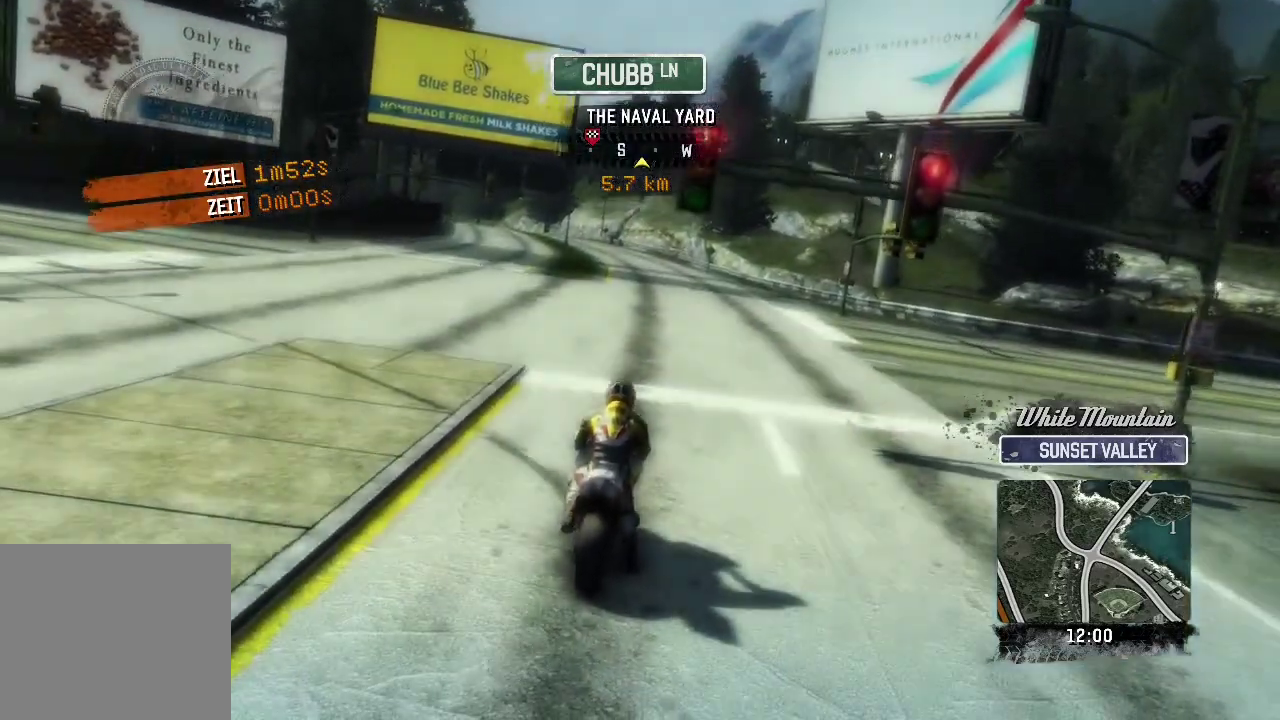
{"buttons": [], "left_stick": "up-left"}
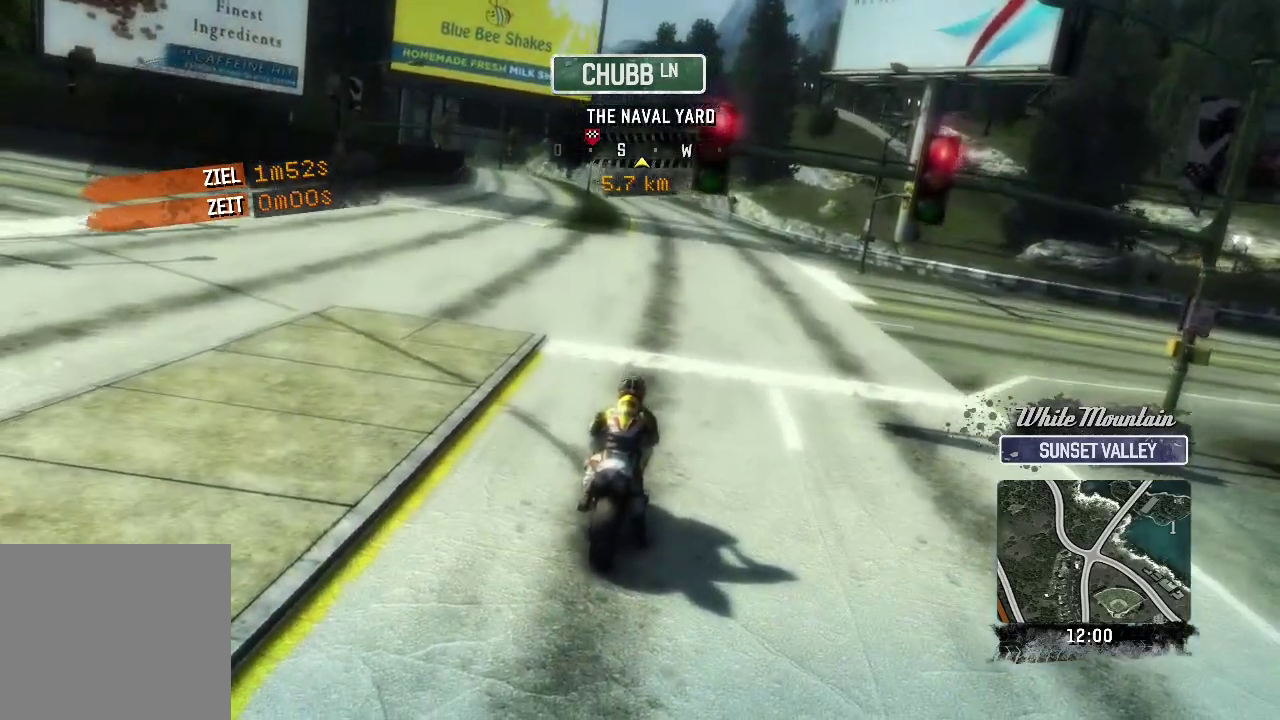
{"buttons": [], "left_stick": "up-left"}
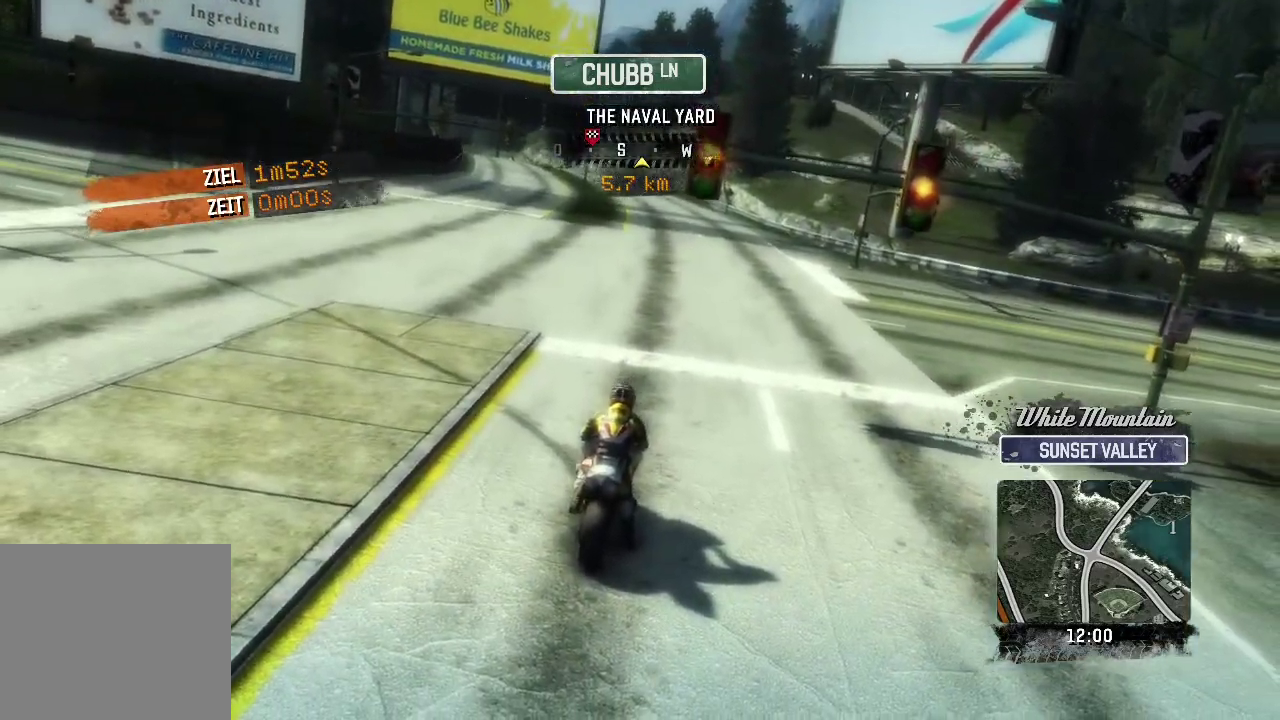
{"buttons": [], "left_stick": "up-left"}
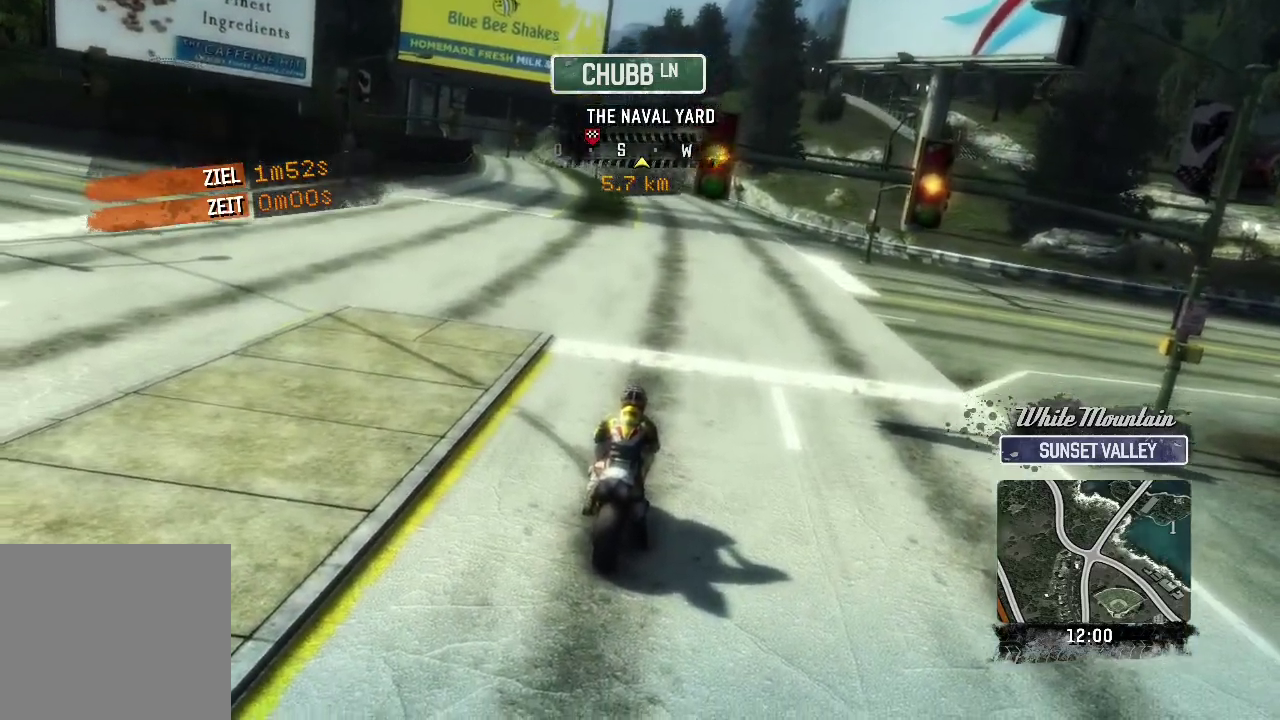
{"buttons": [], "left_stick": "up-left"}
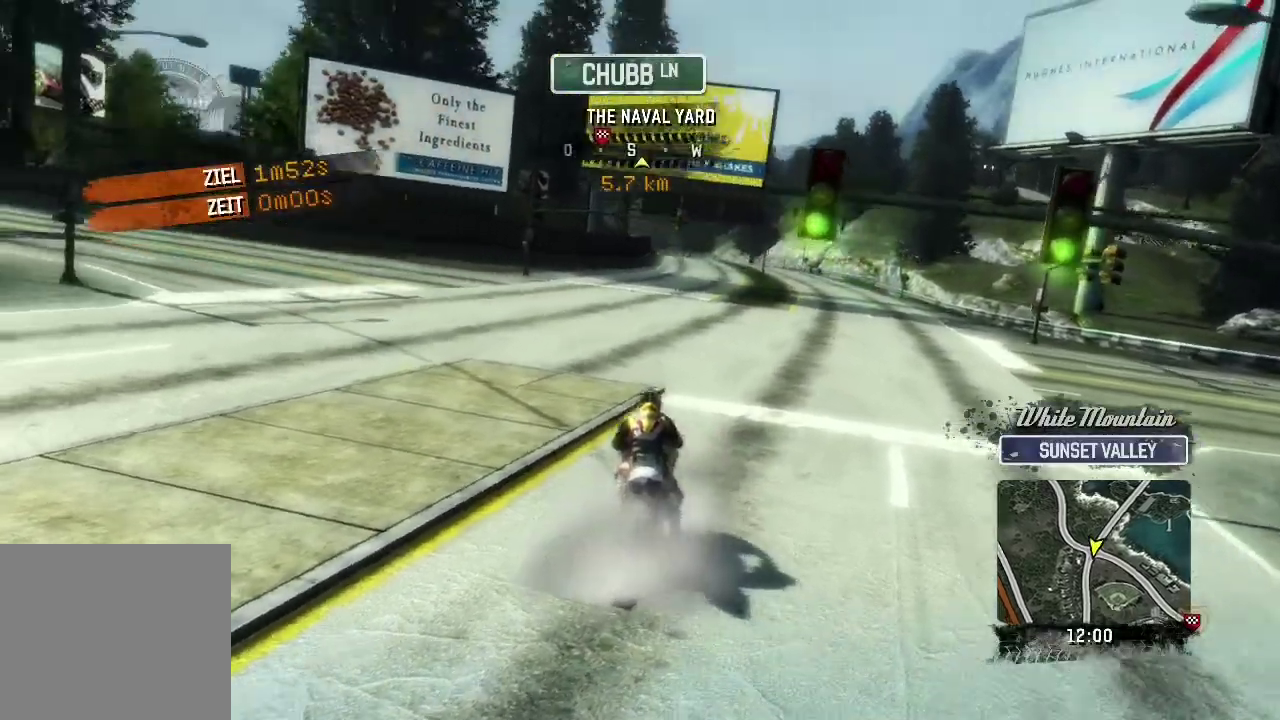
{"buttons": [], "left_stick": "up-left"}
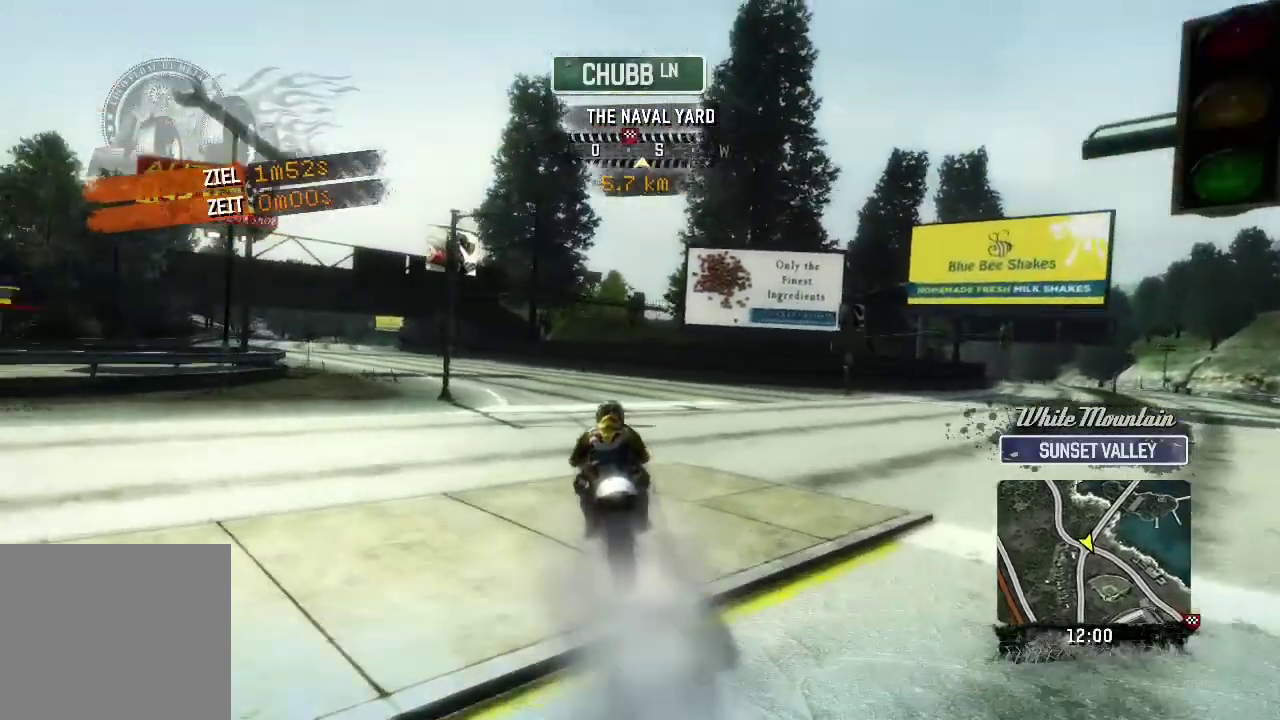
{"buttons": [], "left_stick": "up-left"}
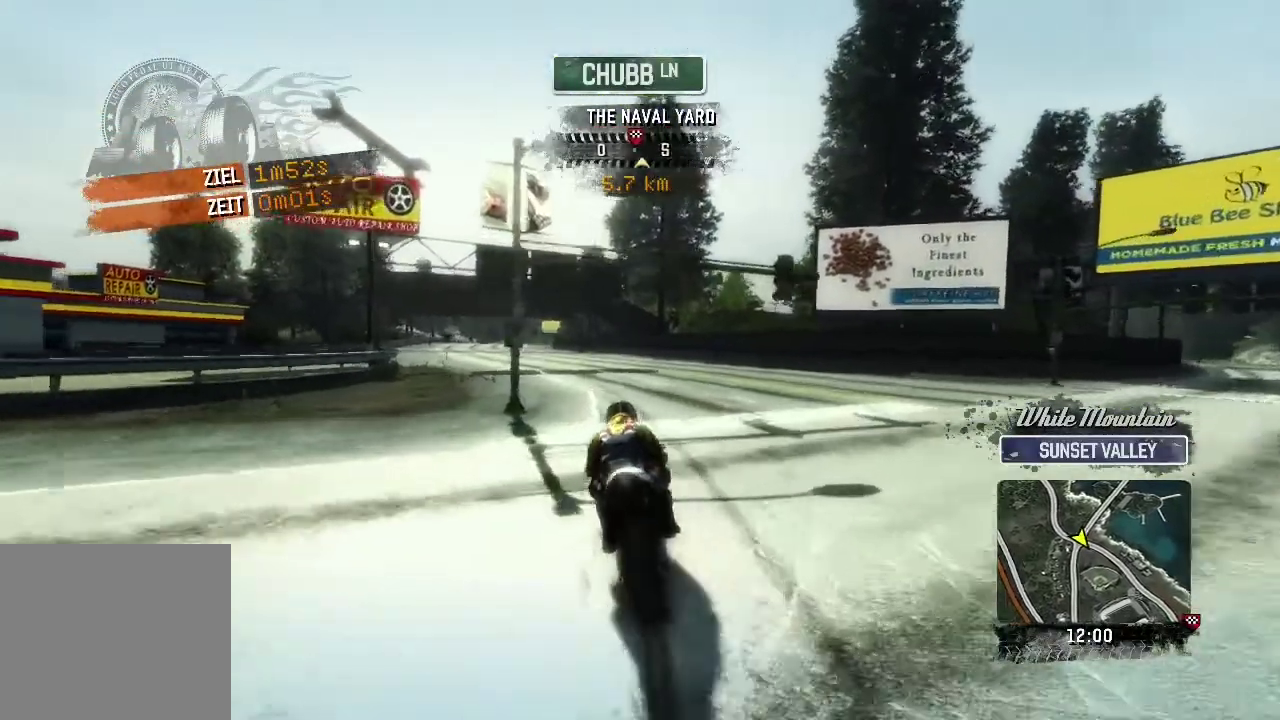
{"buttons": [], "left_stick": "up-left"}
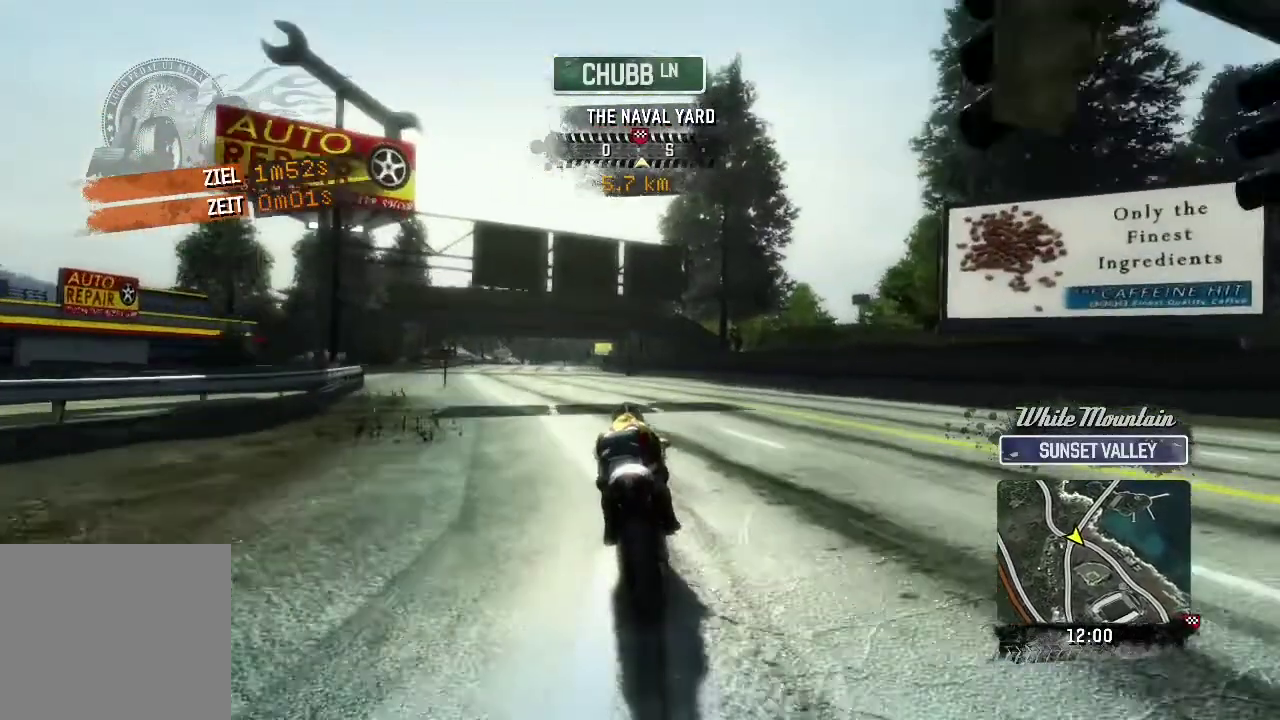
{"buttons": [], "left_stick": "up"}
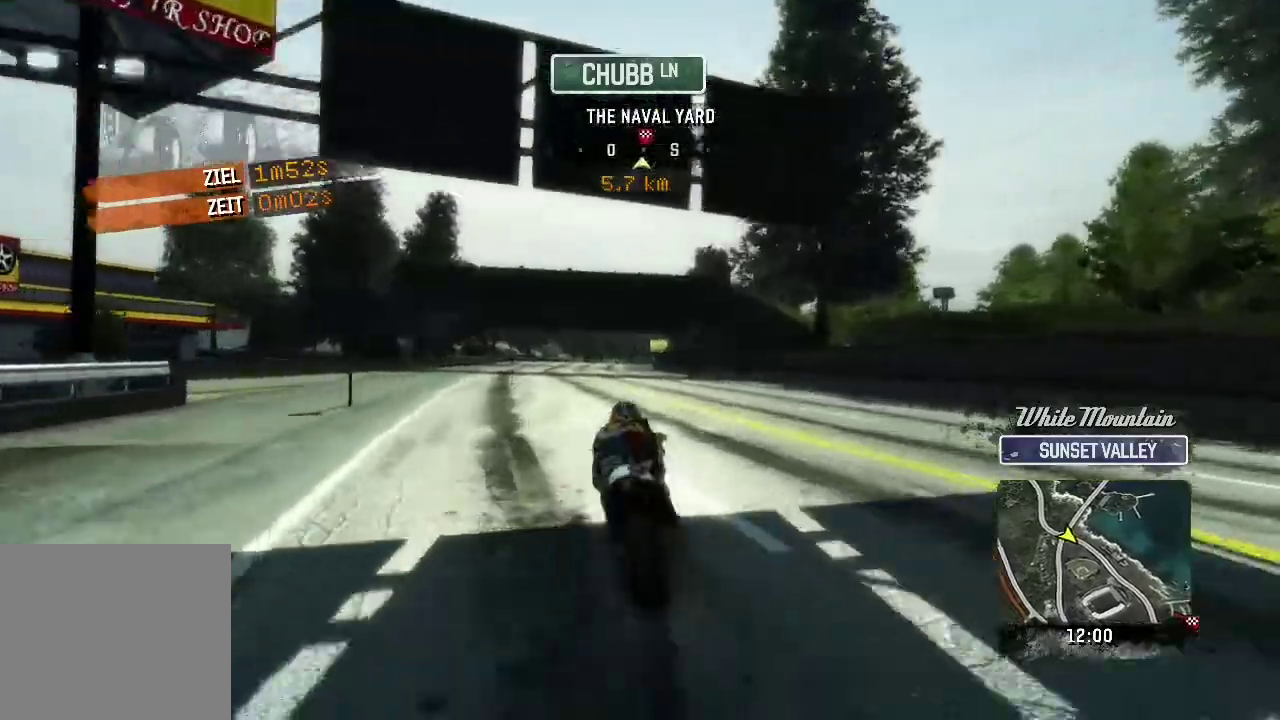
{"buttons": [], "left_stick": "up"}
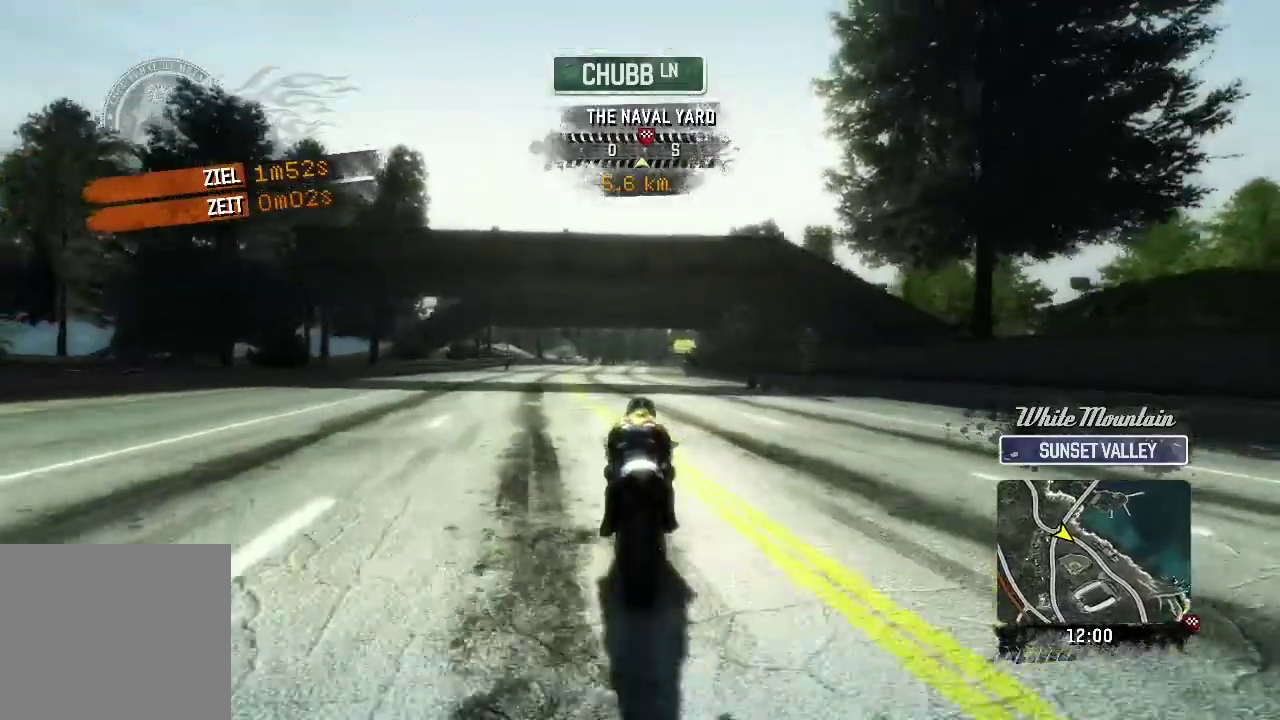
{"buttons": ["L2"], "left_stick": "up"}